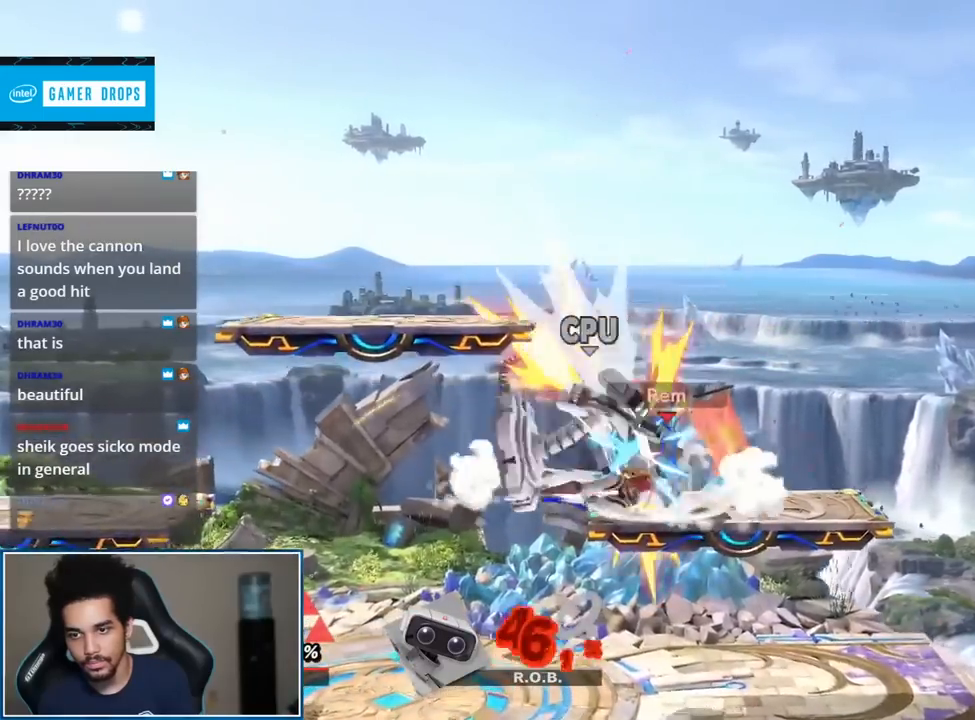
Gameplay with a controller (Nintendo layout); each line is a JSON object with the inputs held at the frame after it. "events" lists button and stick changes between this image and that frame as [ms after this image, input, new state], when the widget could be followed in between. Not read: L3 R3.
{"buttons": [], "left_stick": "left", "right_stick": "up", "events": [[217, "left_stick", "left"], [400, "right_stick", "up"]]}
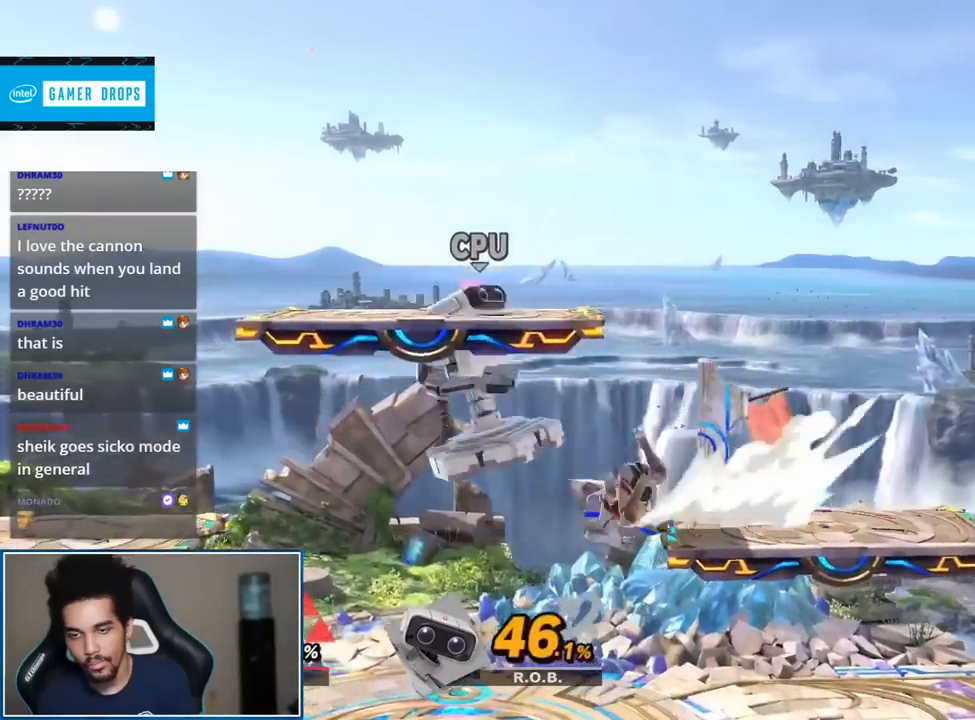
{"buttons": [], "left_stick": "center", "right_stick": "left", "events": [[17, "left_stick", "down-left"], [17, "right_stick", "center"], [167, "left_stick", "center"], [217, "left_stick", "down"], [367, "left_stick", "center"], [400, "right_stick", "left"]]}
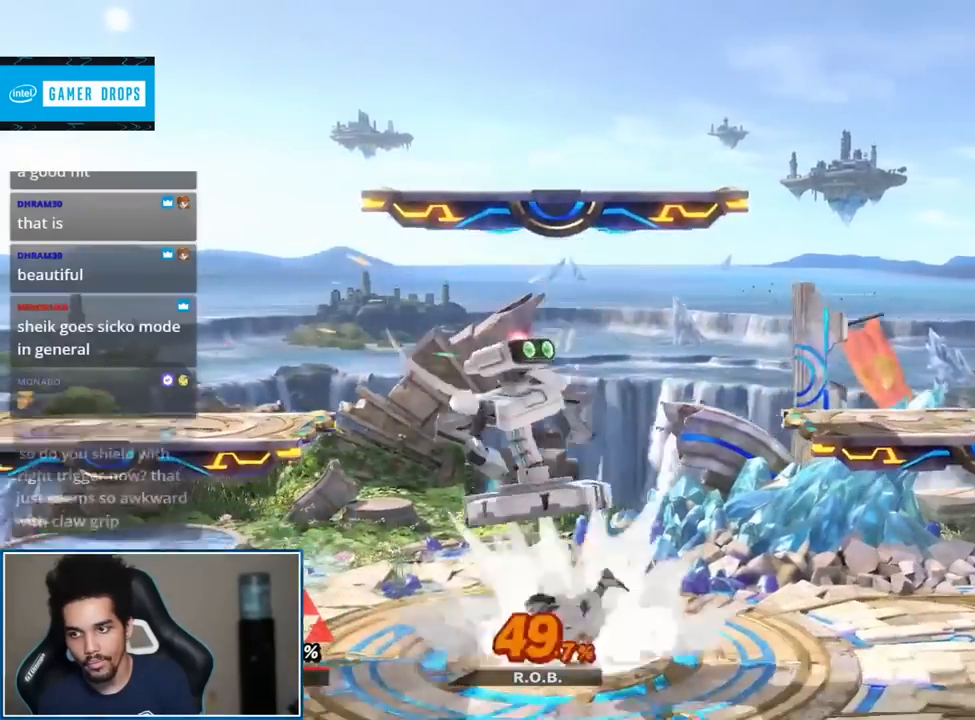
{"buttons": ["Y"], "left_stick": "left", "right_stick": "center", "events": [[117, "right_stick", "center"], [467, "Y", "down"], [467, "left_stick", "left"]]}
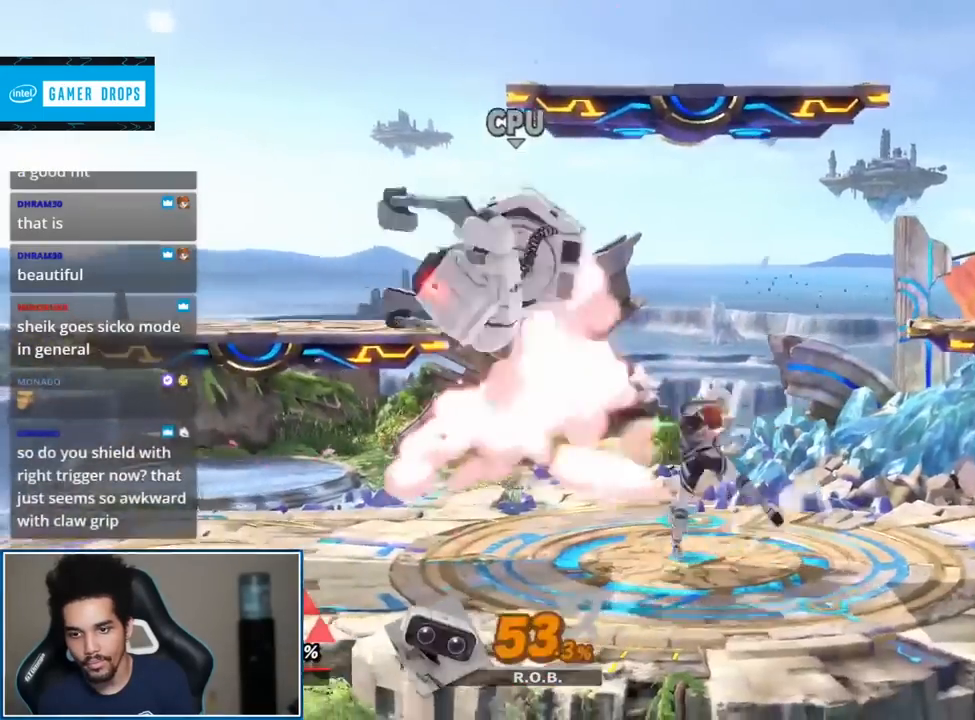
{"buttons": [], "left_stick": "down-left", "right_stick": "center"}
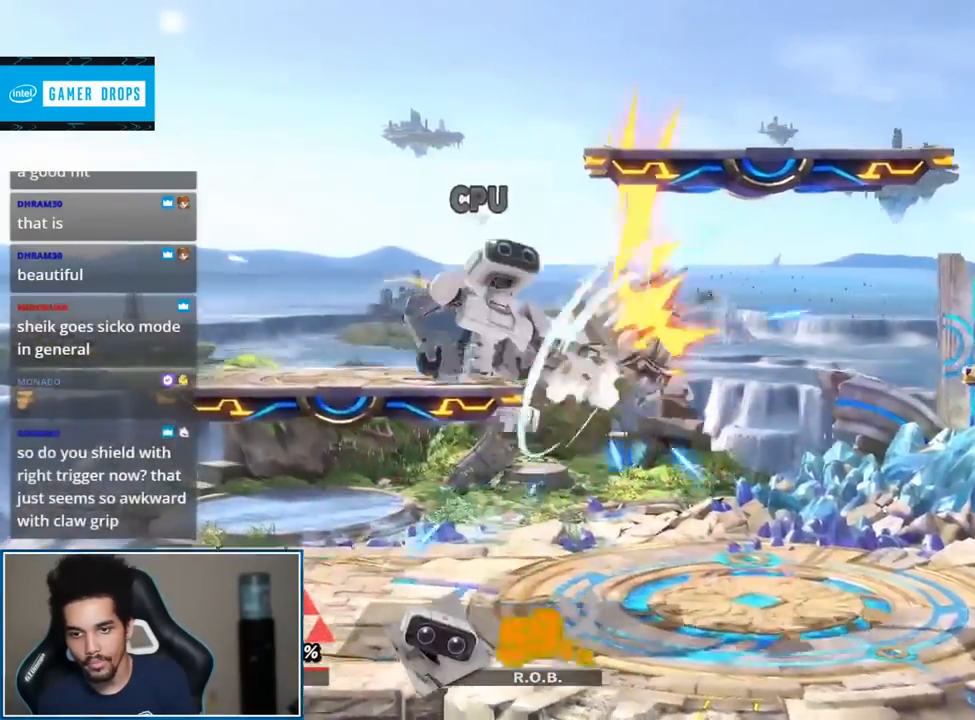
{"buttons": [], "left_stick": "left", "right_stick": "center", "events": [[17, "left_stick", "center"], [117, "left_stick", "left"], [267, "left_stick", "center"], [300, "A", "down"], [433, "left_stick", "left"], [467, "A", "up"]]}
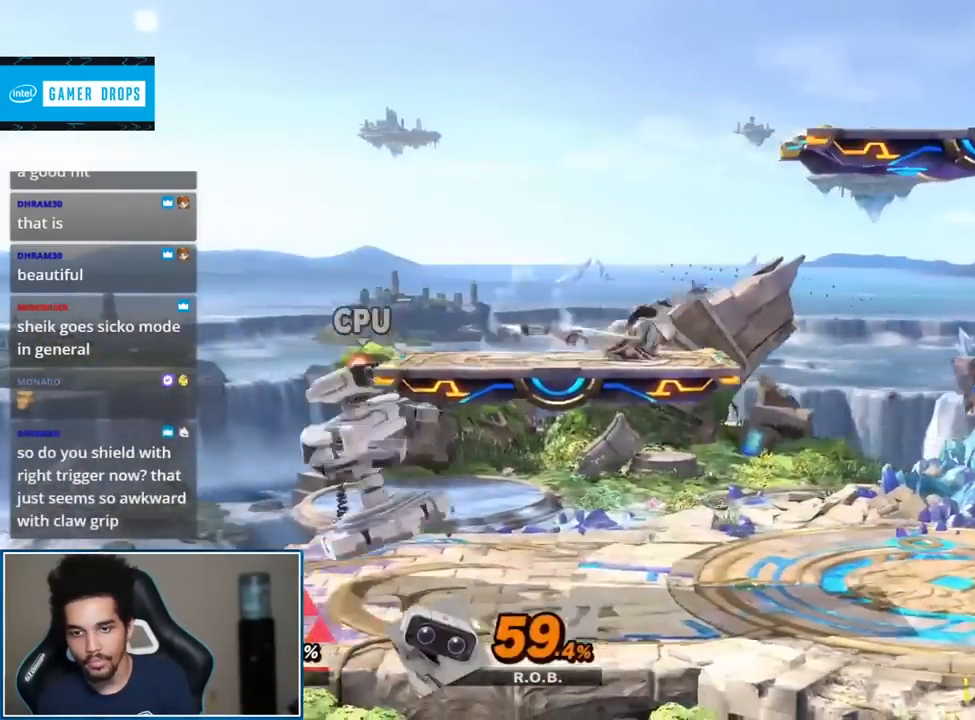
{"buttons": [], "left_stick": "center", "right_stick": "center", "events": [[300, "left_stick", "center"], [400, "left_stick", "left"], [467, "Y", "down"], [500, "Y", "up"], [500, "left_stick", "center"]]}
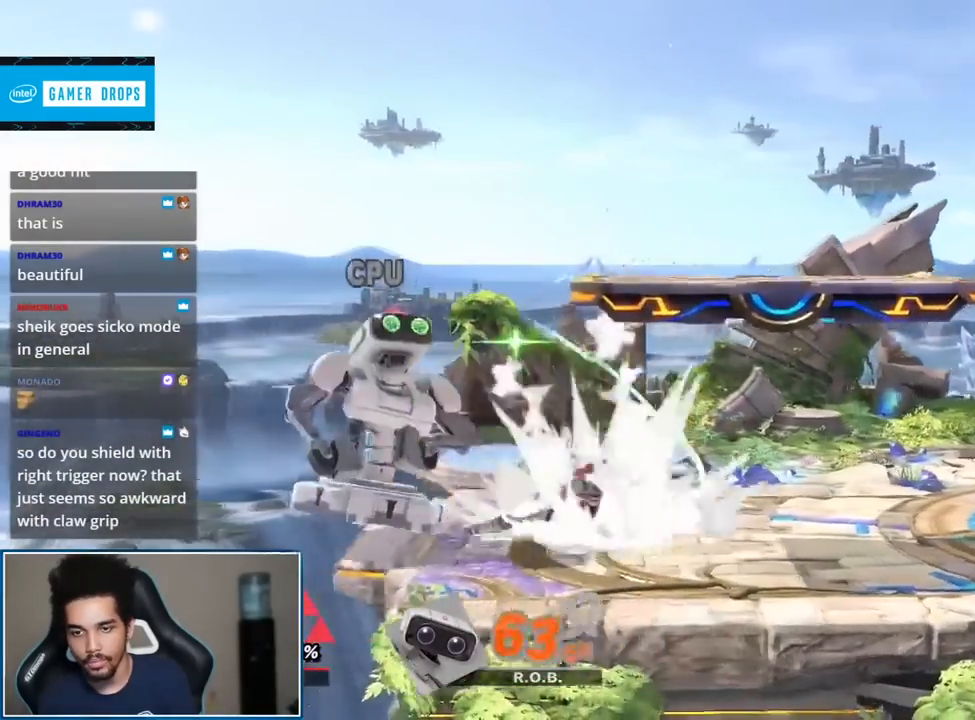
{"buttons": [], "left_stick": "left", "right_stick": "center", "events": [[17, "B", "down"], [83, "B", "up"], [333, "left_stick", "left"]]}
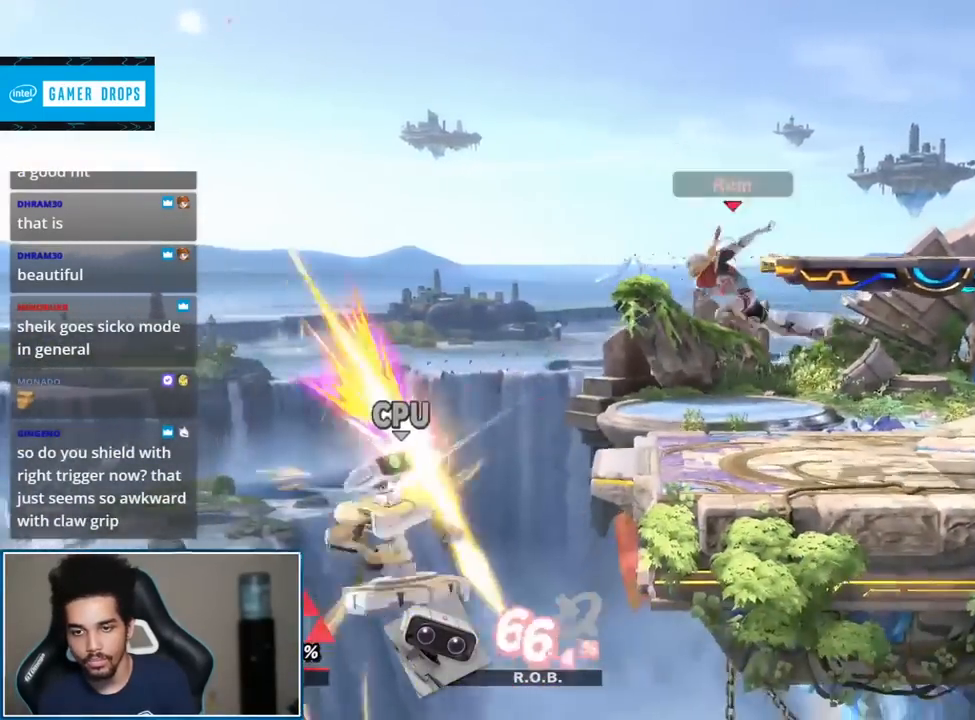
{"buttons": [], "left_stick": "center", "right_stick": "center", "events": [[83, "left_stick", "center"], [333, "B", "down"], [400, "B", "up"]]}
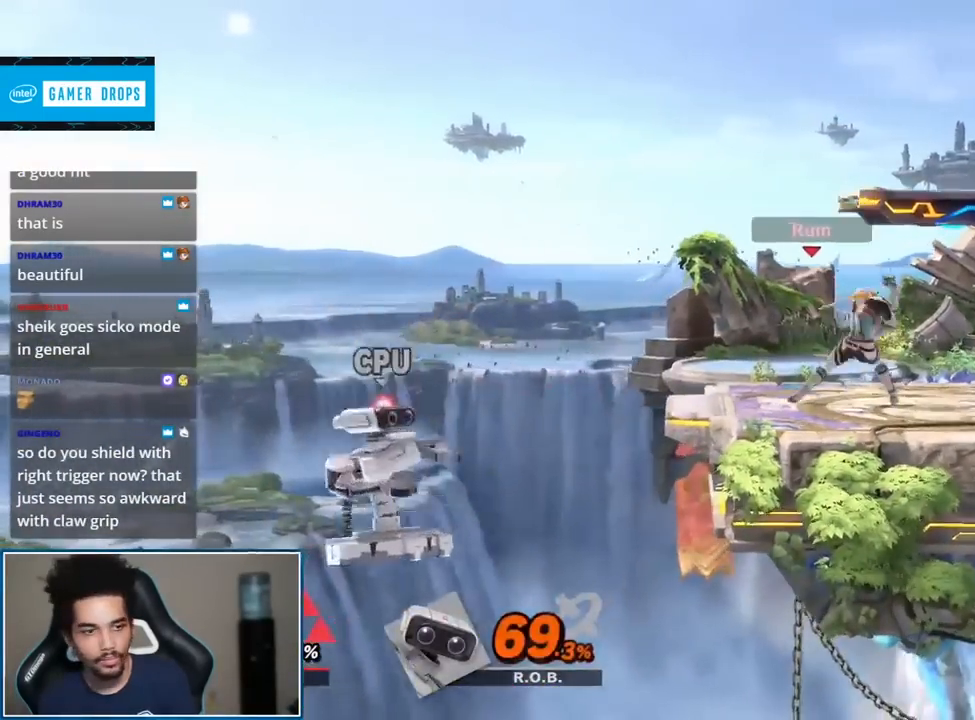
{"buttons": ["B"], "left_stick": "center", "right_stick": "center", "events": [[17, "A", "down"], [17, "L1", "down"], [17, "R1", "down"], [150, "R1", "up"], [183, "A", "up"], [183, "L1", "up"], [433, "B", "down"]]}
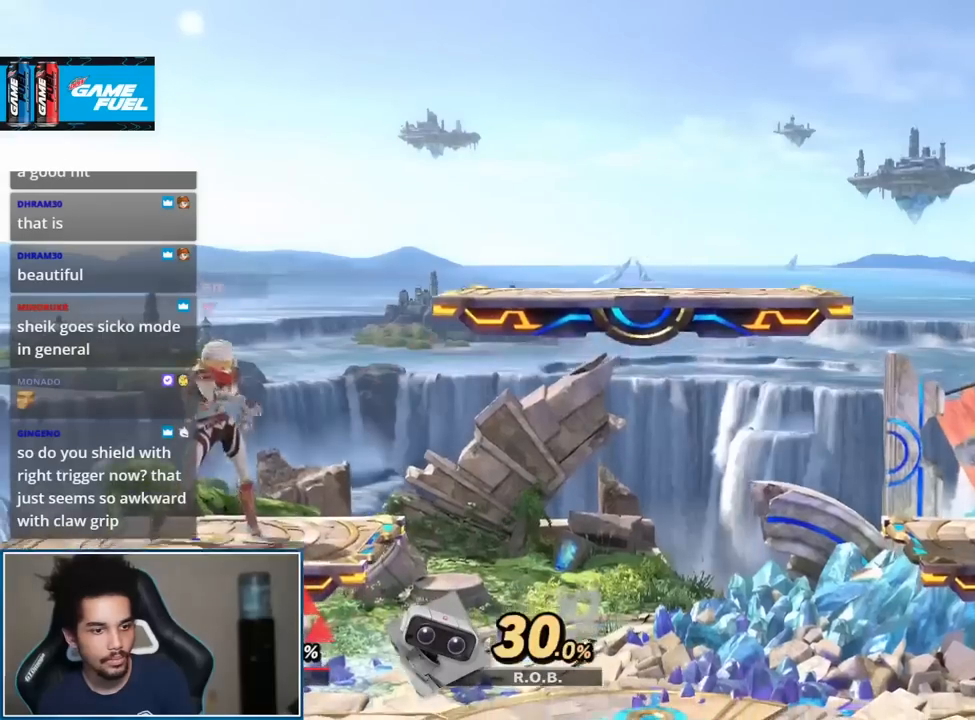
{"buttons": [], "left_stick": "center", "right_stick": "center", "events": [[17, "B", "up"]]}
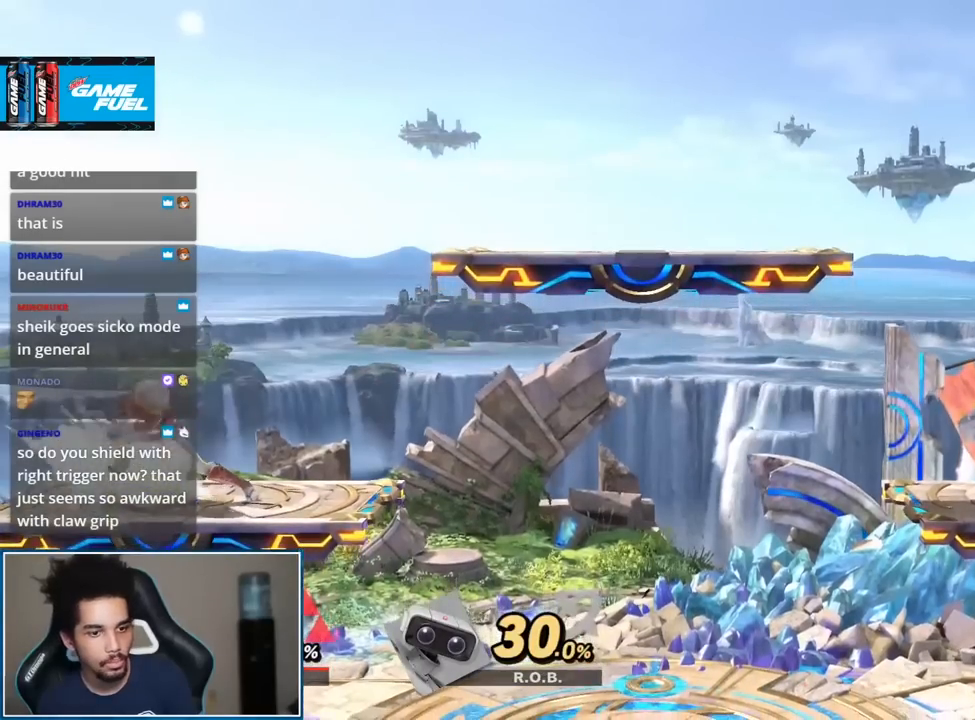
{"buttons": [], "left_stick": "center", "right_stick": "center", "events": []}
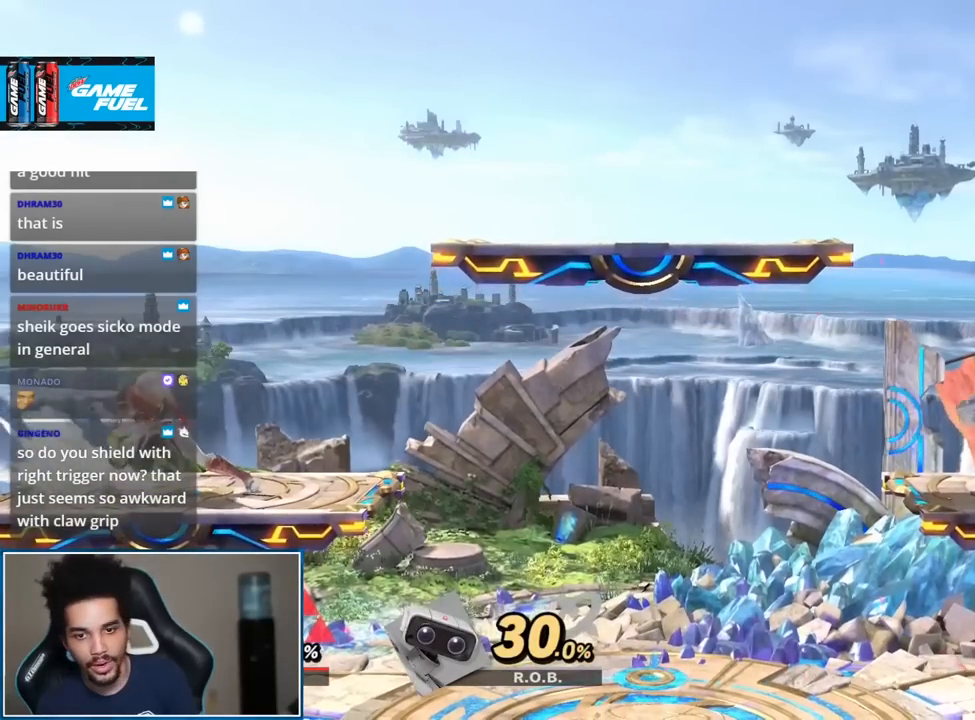
{"buttons": [], "left_stick": "center", "right_stick": "center", "events": []}
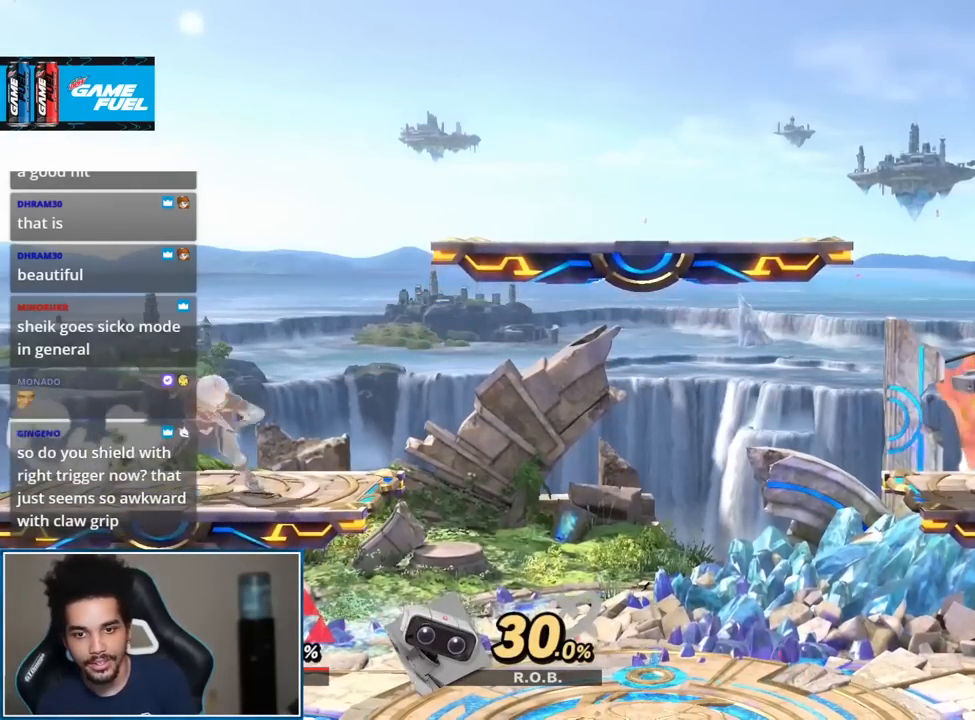
{"buttons": [], "left_stick": "up-right", "right_stick": "right", "events": [[117, "left_stick", "right"], [217, "Y", "down"], [267, "Y", "up"], [400, "left_stick", "up-right"], [500, "right_stick", "right"]]}
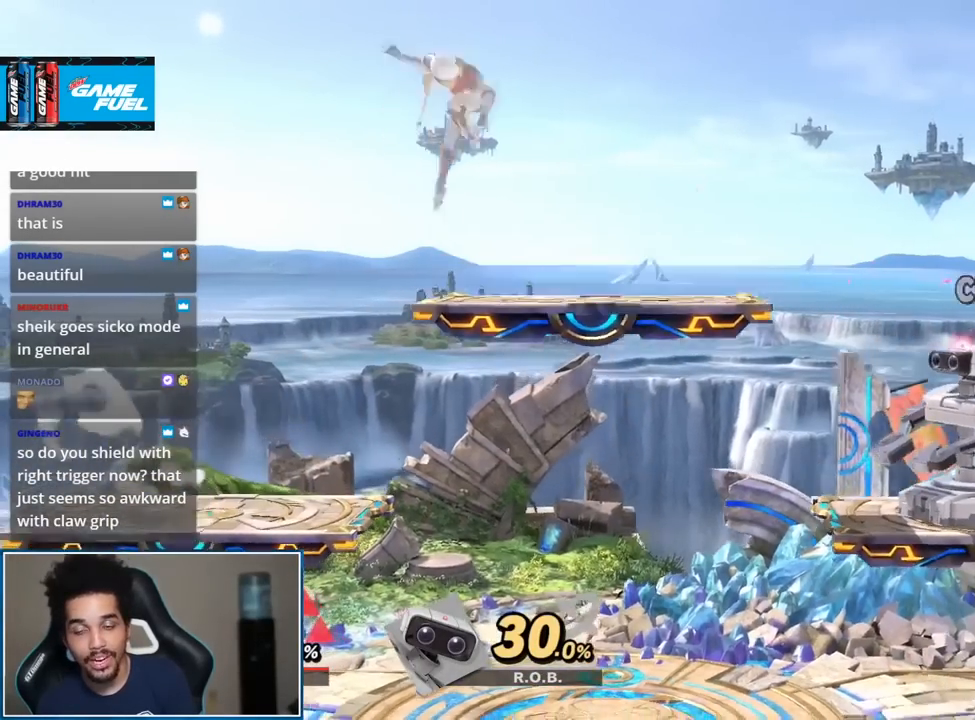
{"buttons": [], "left_stick": "center", "right_stick": "center", "events": [[50, "left_stick", "down-right"], [83, "right_stick", "center"], [183, "left_stick", "center"], [250, "left_stick", "right"], [367, "left_stick", "down-right"], [500, "left_stick", "center"]]}
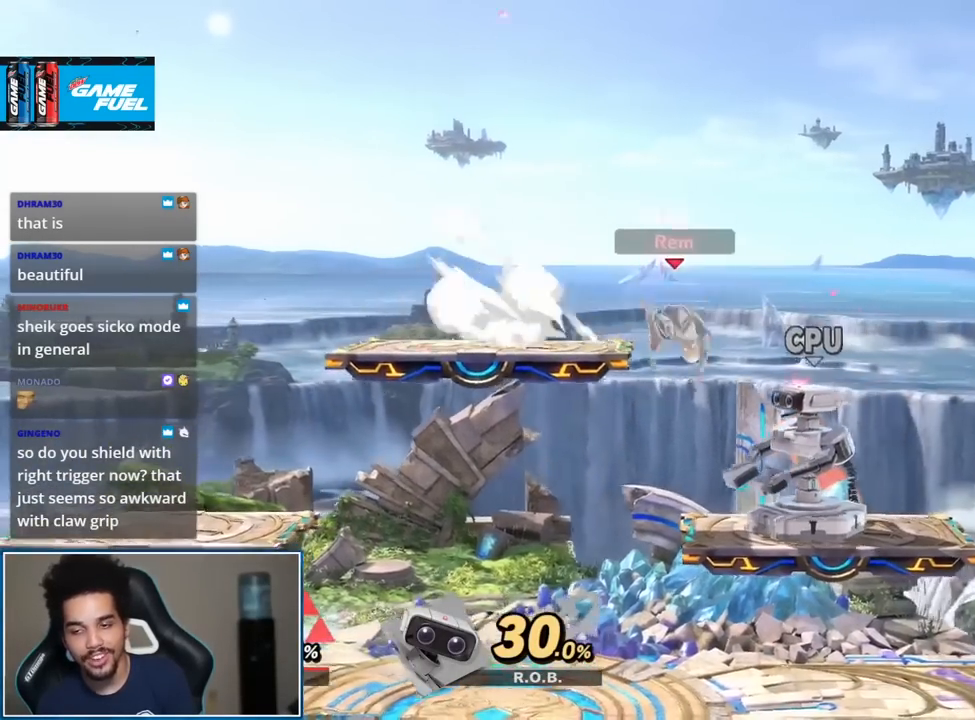
{"buttons": [], "left_stick": "right", "right_stick": "center", "events": [[17, "A", "down"], [117, "A", "up"], [267, "left_stick", "right"]]}
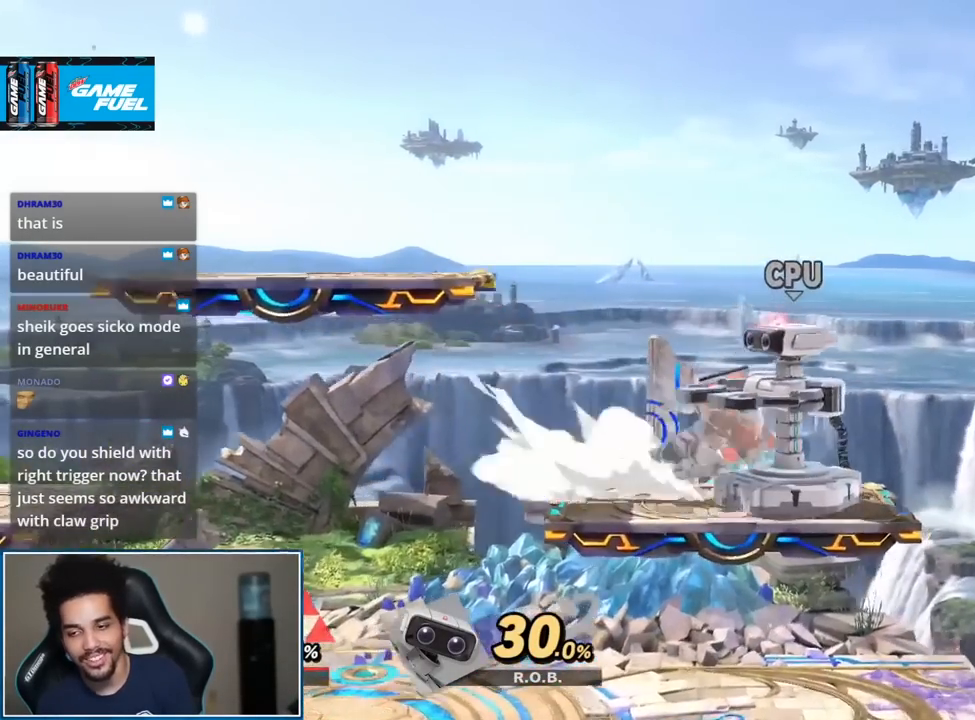
{"buttons": [], "left_stick": "center", "right_stick": "center", "events": [[17, "left_stick", "center"], [367, "R1", "down"], [433, "R1", "up"]]}
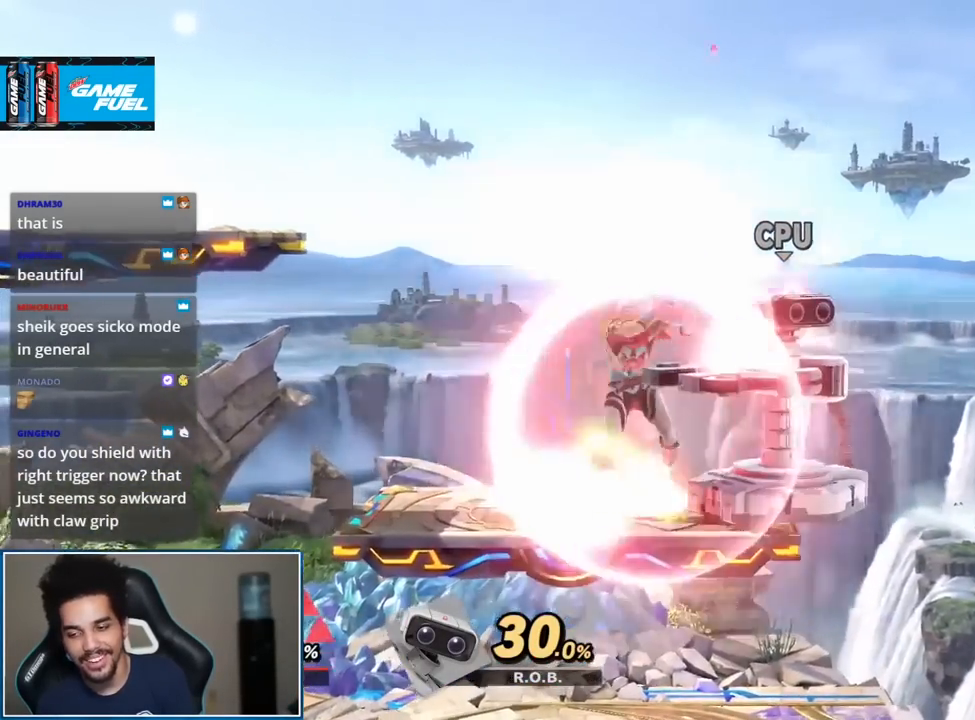
{"buttons": [], "left_stick": "center", "right_stick": "center", "events": [[50, "R1", "down"], [83, "left_stick", "right"], [233, "left_stick", "center"], [267, "R1", "up"]]}
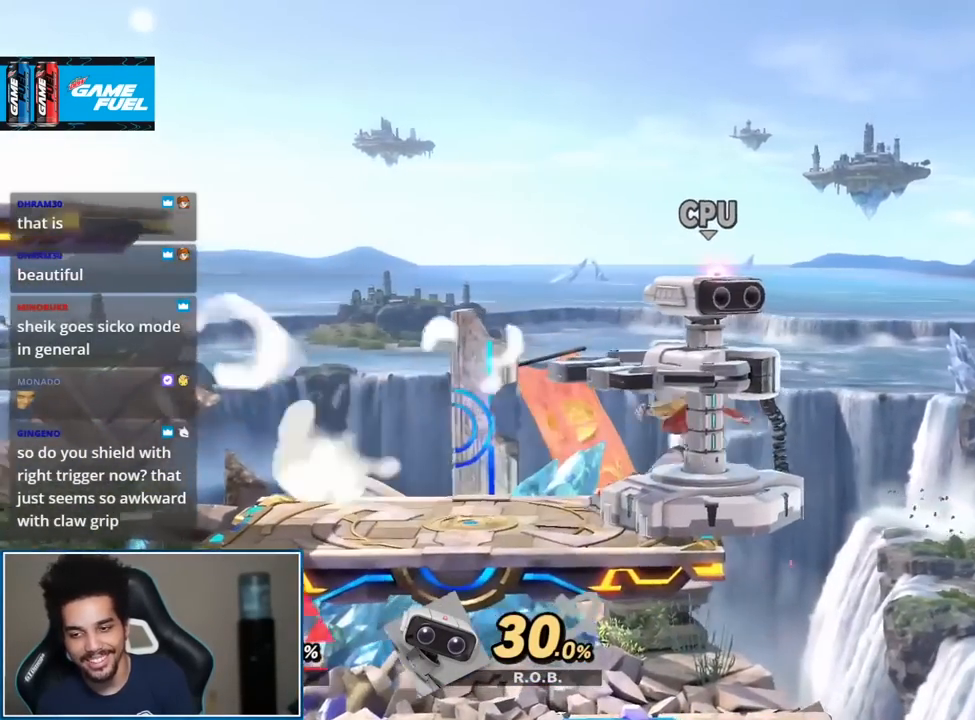
{"buttons": ["Y"], "left_stick": "center", "right_stick": "center", "events": [[83, "left_stick", "down"], [467, "left_stick", "center"], [483, "Y", "down"]]}
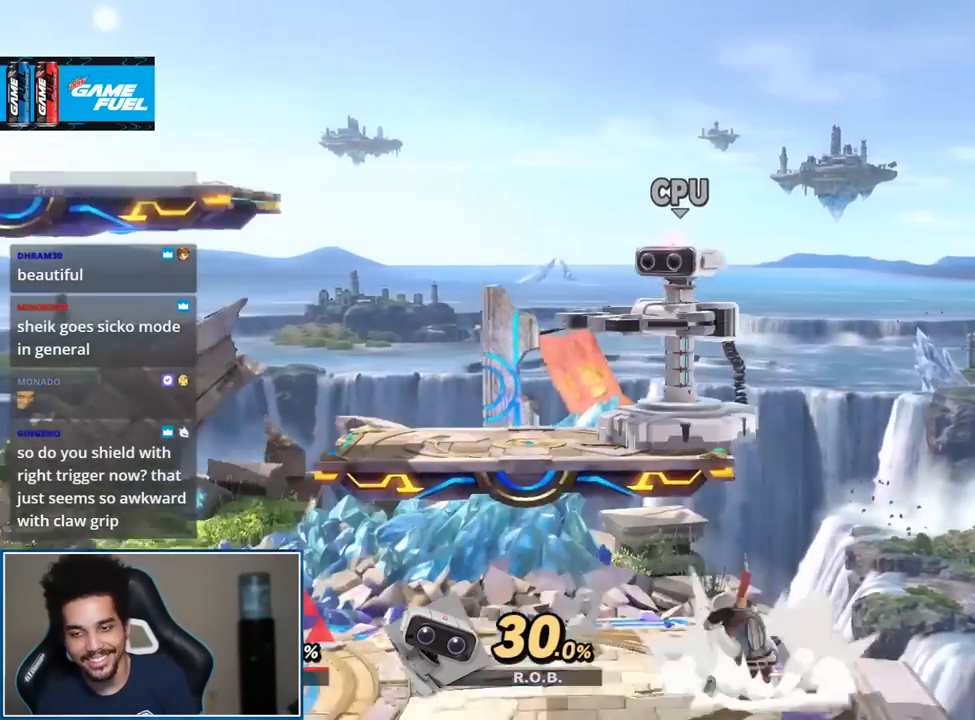
{"buttons": [], "left_stick": "center", "right_stick": "center", "events": [[17, "Y", "up"], [83, "left_stick", "left"], [83, "right_stick", "up"], [150, "left_stick", "center"], [217, "right_stick", "center"]]}
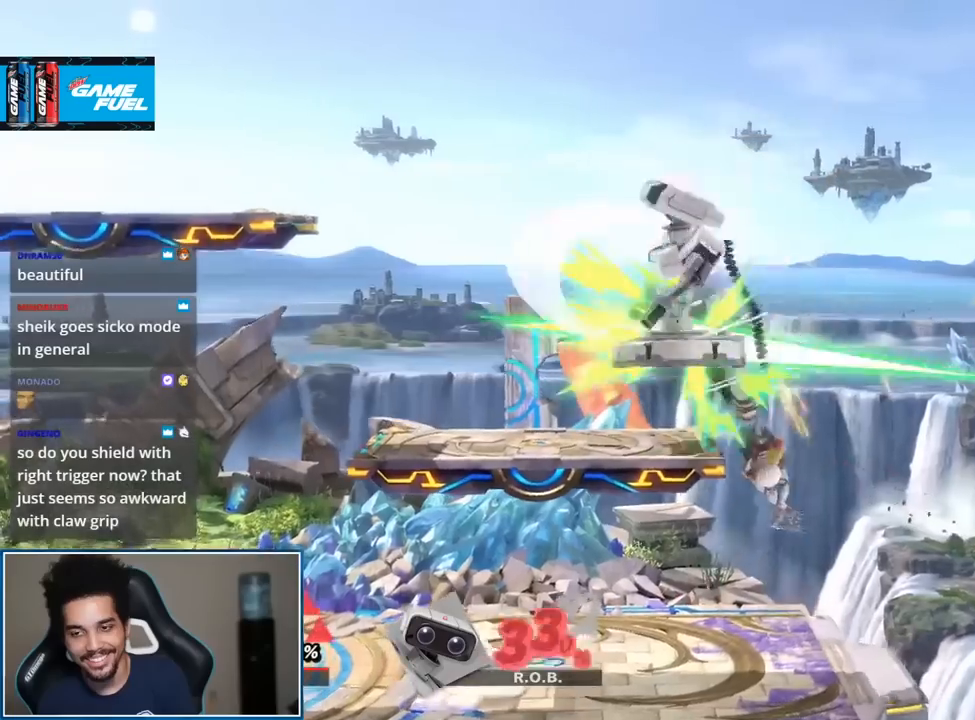
{"buttons": [], "left_stick": "center", "right_stick": "center", "events": [[50, "left_stick", "down"], [183, "left_stick", "center"], [250, "left_stick", "down"], [400, "left_stick", "center"]]}
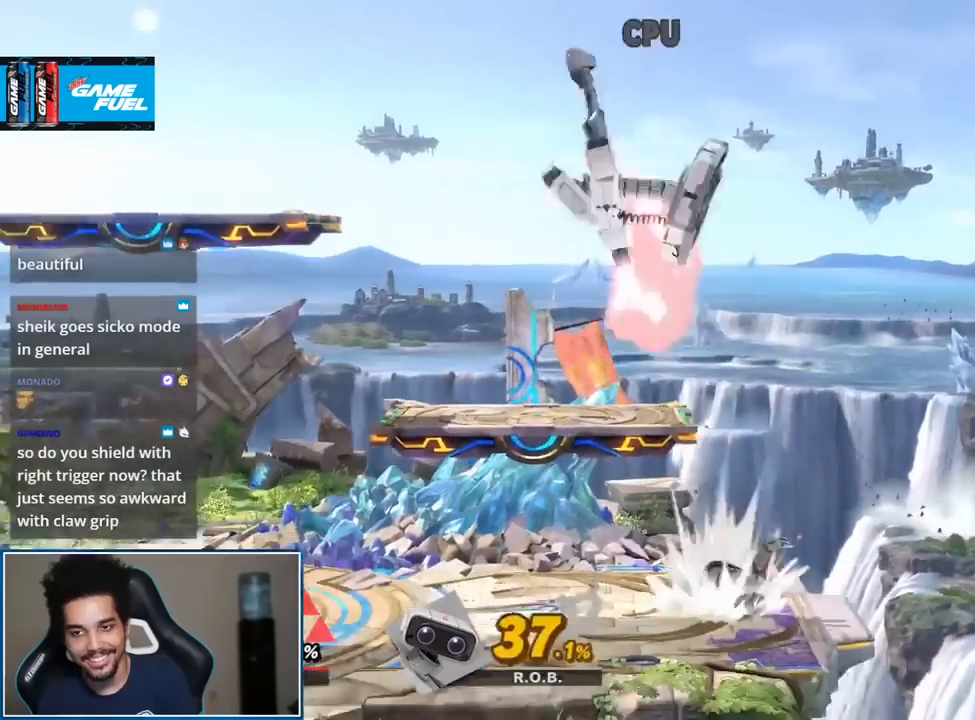
{"buttons": [], "left_stick": "up-right", "right_stick": "up", "events": [[83, "Y", "down"], [117, "left_stick", "left"], [250, "Y", "up"], [333, "left_stick", "right"], [333, "right_stick", "up"], [467, "left_stick", "up-right"]]}
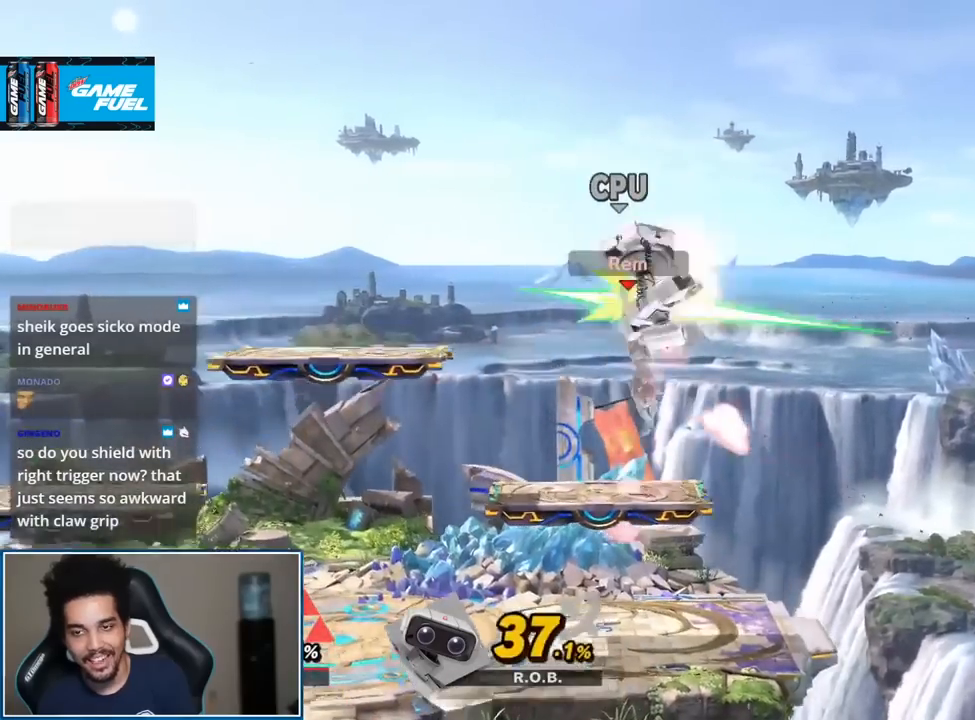
{"buttons": [], "left_stick": "center", "right_stick": "left", "events": [[17, "right_stick", "center"], [117, "left_stick", "down"], [250, "left_stick", "center"], [400, "right_stick", "left"]]}
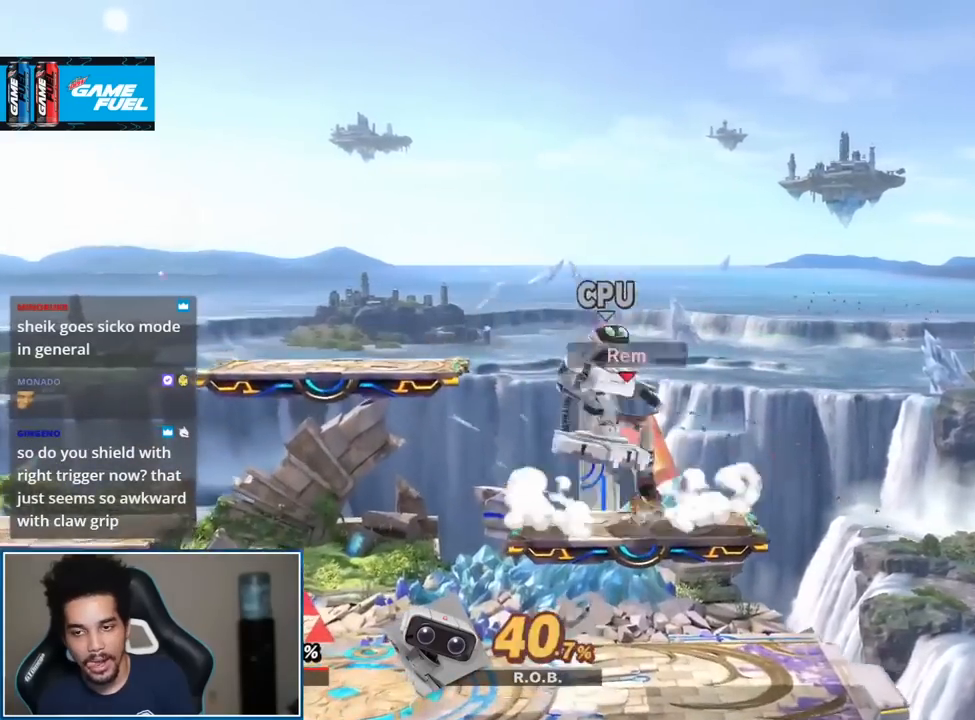
{"buttons": [], "left_stick": "left", "right_stick": "center", "events": [[83, "right_stick", "center"], [367, "left_stick", "left"]]}
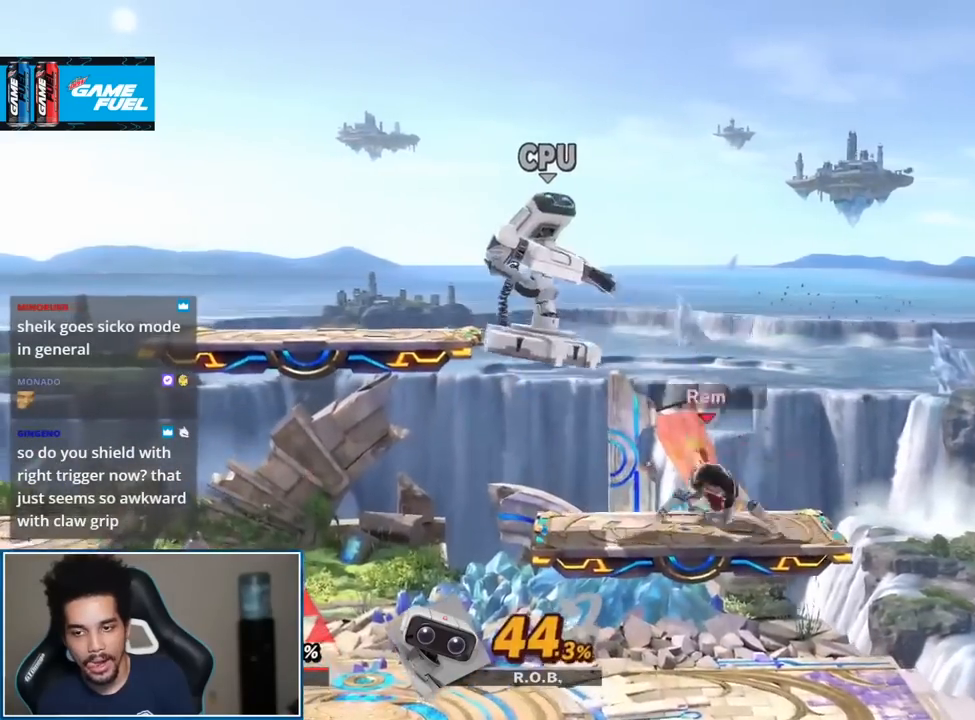
{"buttons": [], "left_stick": "up-left", "right_stick": "center", "events": [[17, "left_stick", "center"], [83, "A", "down"], [183, "A", "up"], [183, "left_stick", "up-right"], [267, "left_stick", "down-right"], [400, "left_stick", "center"], [483, "left_stick", "up-left"]]}
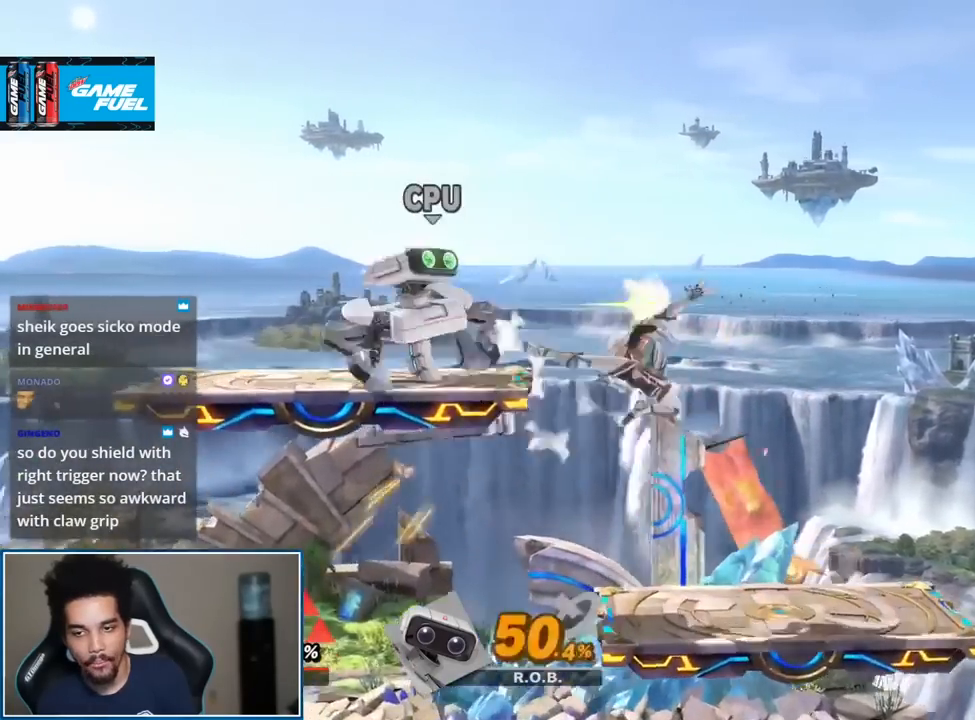
{"buttons": ["A", "L1", "R1"], "left_stick": "center", "right_stick": "center", "events": [[17, "left_stick", "left"], [267, "left_stick", "center"], [400, "R1", "down"], [433, "A", "down"], [433, "L1", "down"]]}
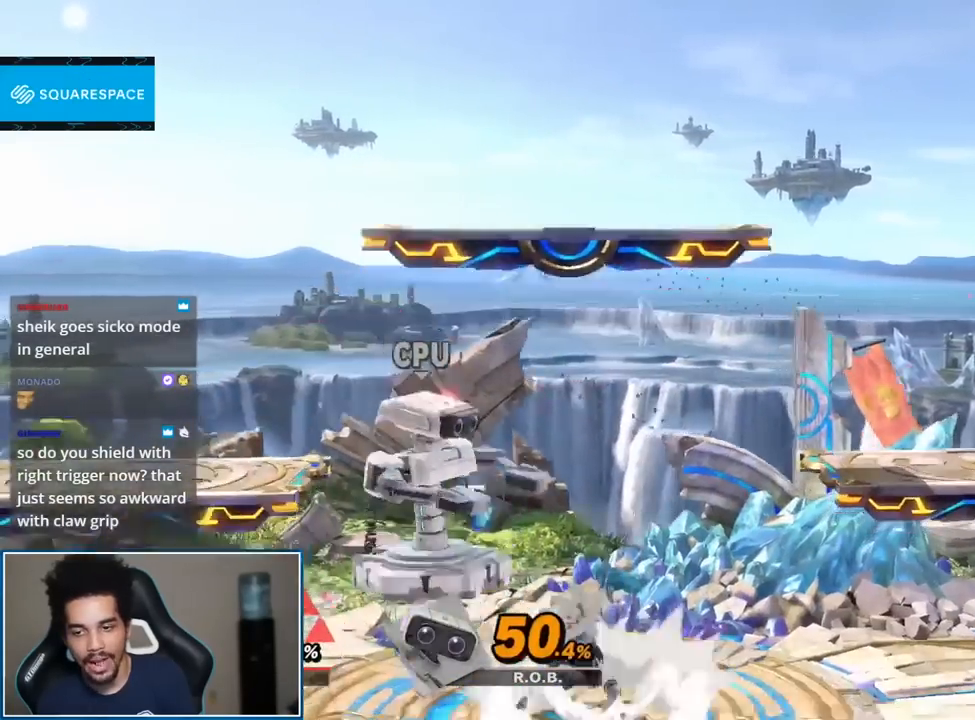
{"buttons": [], "left_stick": "down-right", "right_stick": "center", "events": [[17, "A", "up"], [17, "L1", "up"], [50, "R1", "up"], [217, "left_stick", "right"], [367, "left_stick", "down-right"]]}
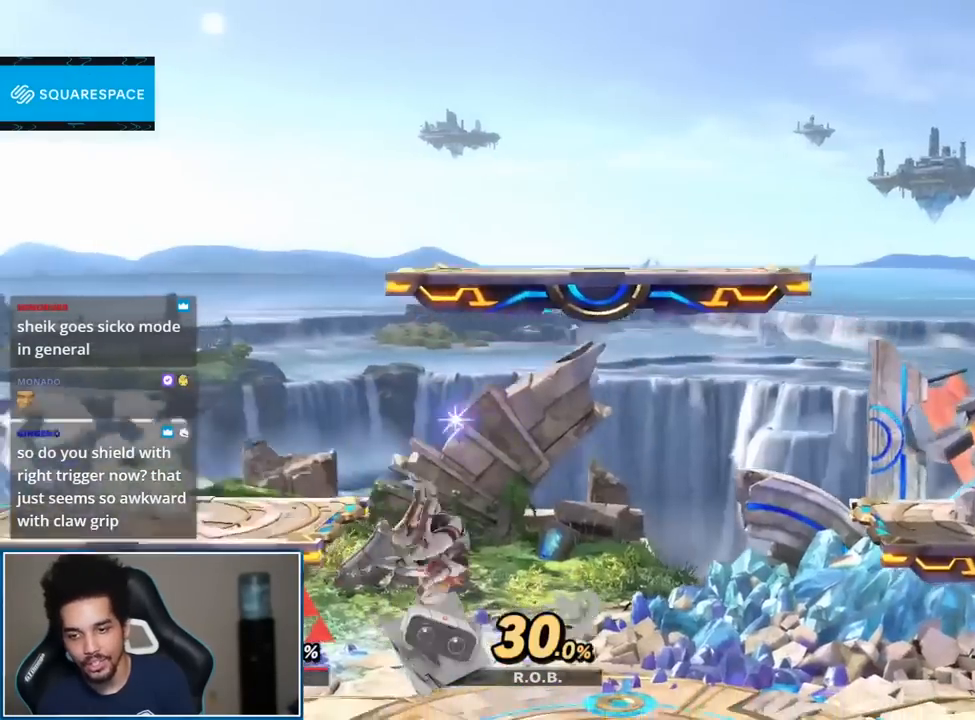
{"buttons": [], "left_stick": "center", "right_stick": "center", "events": [[17, "left_stick", "right"], [150, "Y", "down"], [217, "Y", "up"], [217, "left_stick", "center"], [250, "B", "down"], [400, "B", "up"]]}
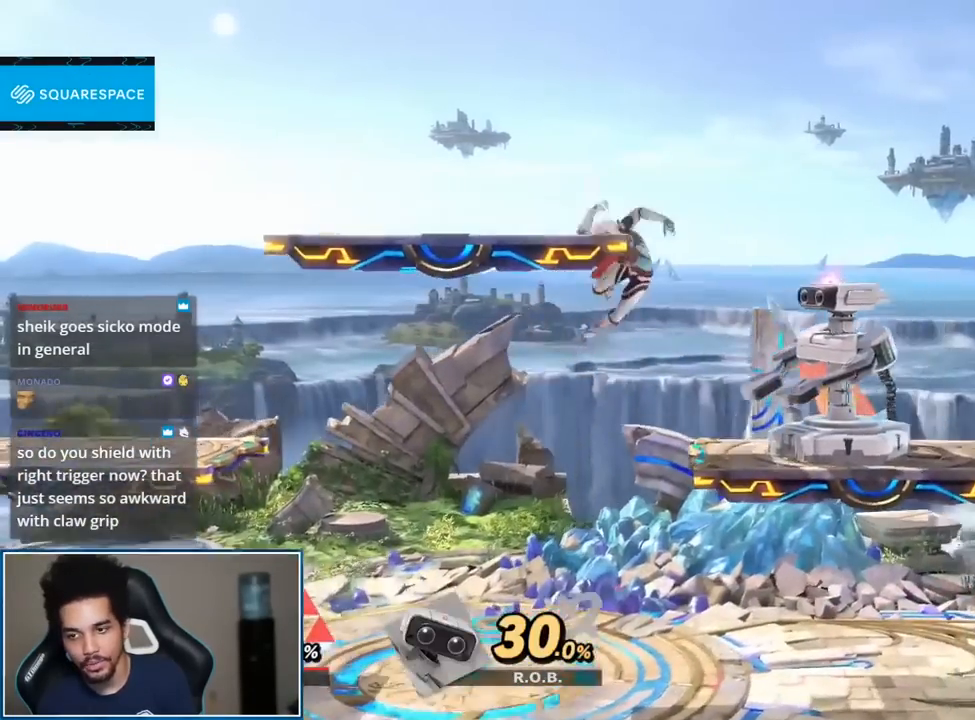
{"buttons": [], "left_stick": "center", "right_stick": "right", "events": [[150, "B", "down"], [283, "B", "up"], [400, "left_stick", "up"], [433, "right_stick", "right"], [467, "left_stick", "center"]]}
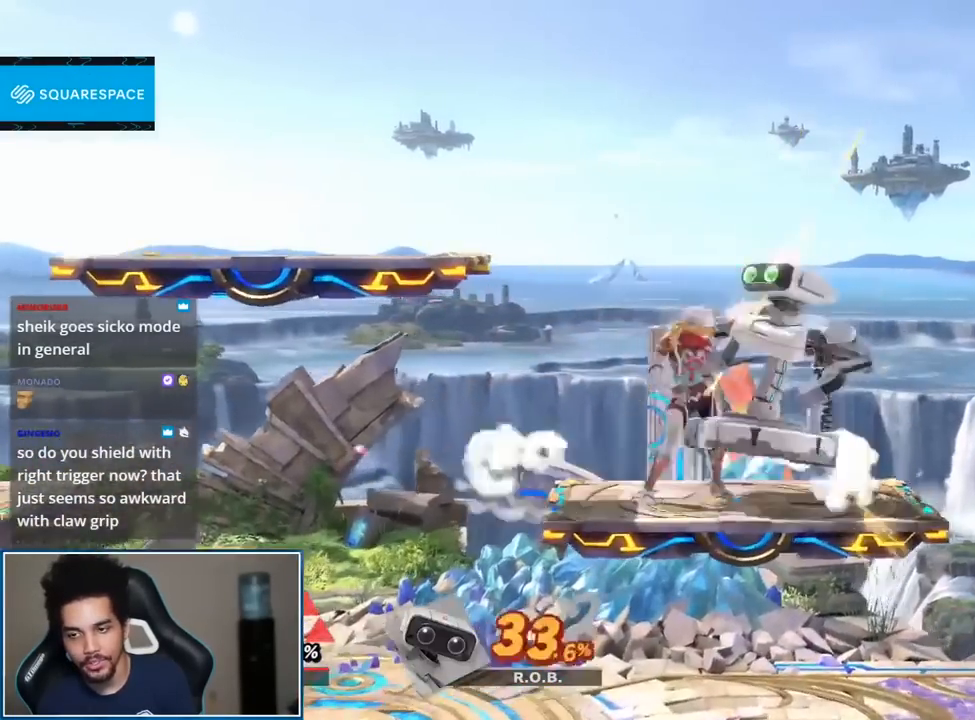
{"buttons": ["A"], "left_stick": "center", "right_stick": "center", "events": [[150, "right_stick", "center"], [367, "left_stick", "right"], [467, "left_stick", "center"], [500, "A", "down"]]}
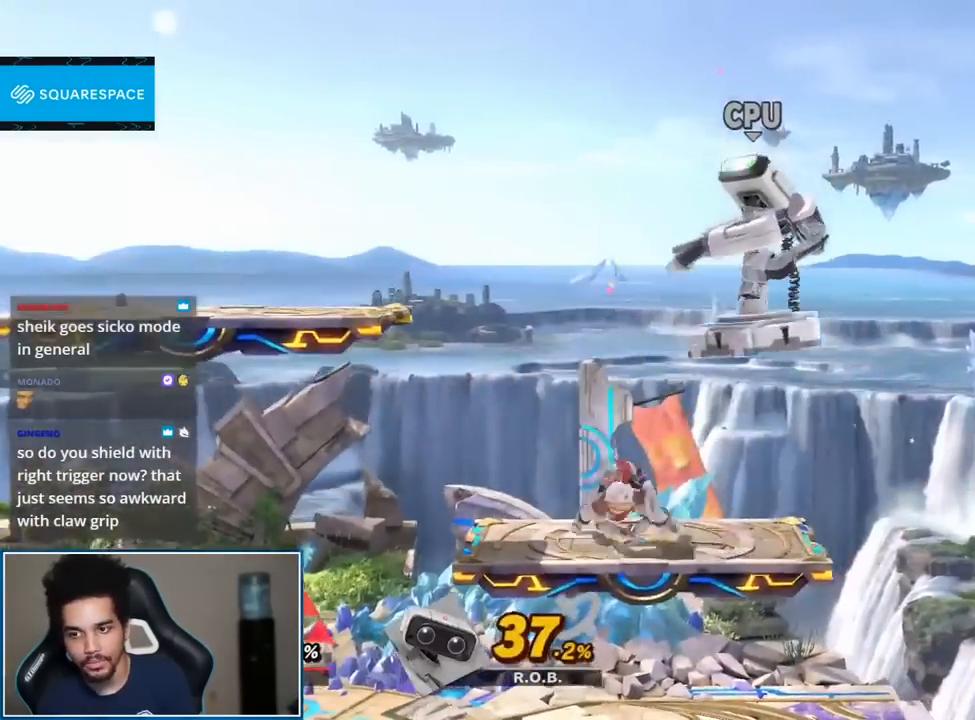
{"buttons": [], "left_stick": "center", "right_stick": "center", "events": [[50, "A", "up"], [117, "left_stick", "left"], [333, "left_stick", "down-left"], [483, "left_stick", "center"]]}
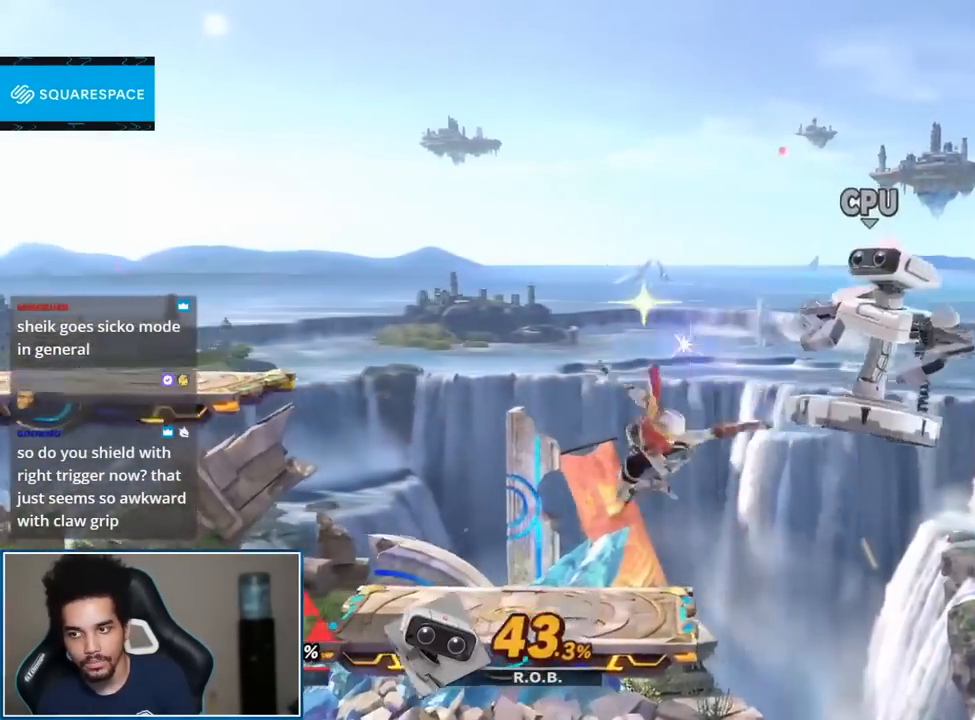
{"buttons": ["L1"], "left_stick": "center", "right_stick": "center", "events": [[117, "left_stick", "down"], [217, "left_stick", "center"], [267, "left_stick", "down"], [367, "left_stick", "center"], [500, "L1", "down"]]}